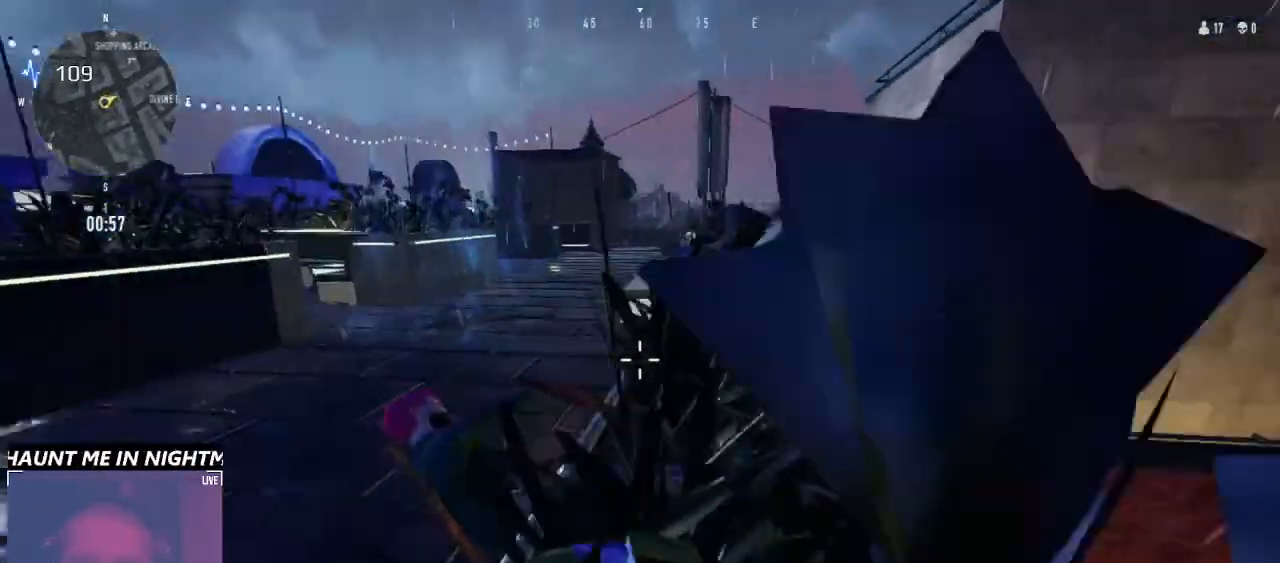
Gameplay with keyboard and mouse; each line is a JSON object with the keys and mouse buttons held at the frame after it. "events" lists presses ("down") and releases ("up") of "1", "2", "3", "4", "5", "6", "a", "alt", "b", "c", "caps_lock", "ctrl", "d", "e", "f", "g", "q", "r", "s", "shift", "space", "t", "tab", "v", "w", "x", "z", "mouse_left", "mouse_wheel" and "mouse_right" between this image and that frame as [ms after this image, input, new state], when the widget could be followed in between. "mouse_left", "mouse_wheel", "mouse_right" = the "left", "wheel", "right" buttons of the "mouse" list. No other keys are recorded. "wheel" means that the mouse wheel is clicked or scrolled. Not read: mouse_move.
{"keys": ["a", "ctrl", "w"], "mouse": [], "events": []}
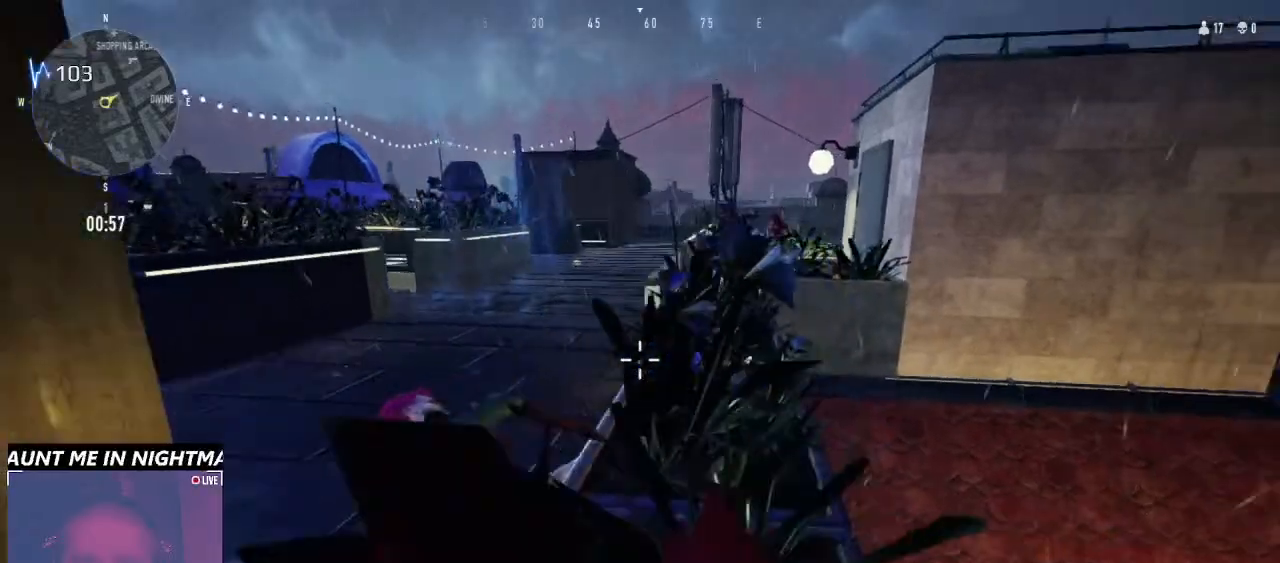
{"keys": ["w"], "mouse": [], "events": [[433, "a", "up"], [433, "ctrl", "up"]]}
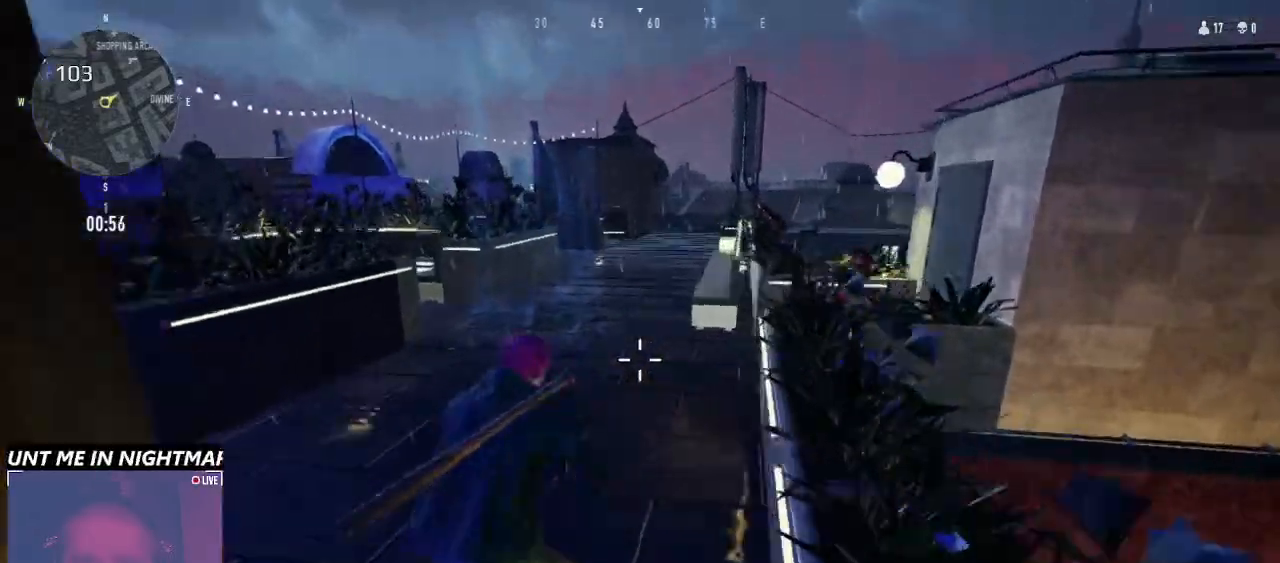
{"keys": ["w"], "mouse": [], "events": []}
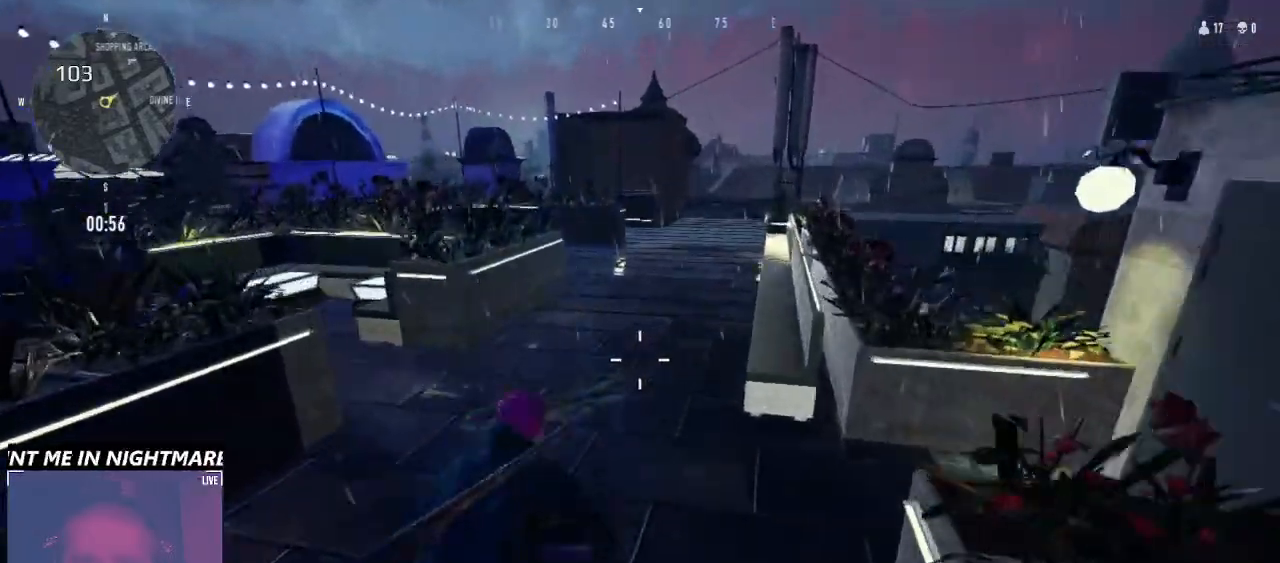
{"keys": [], "mouse": [], "events": [[166, "a", "down"], [333, "a", "up"], [466, "w", "up"]]}
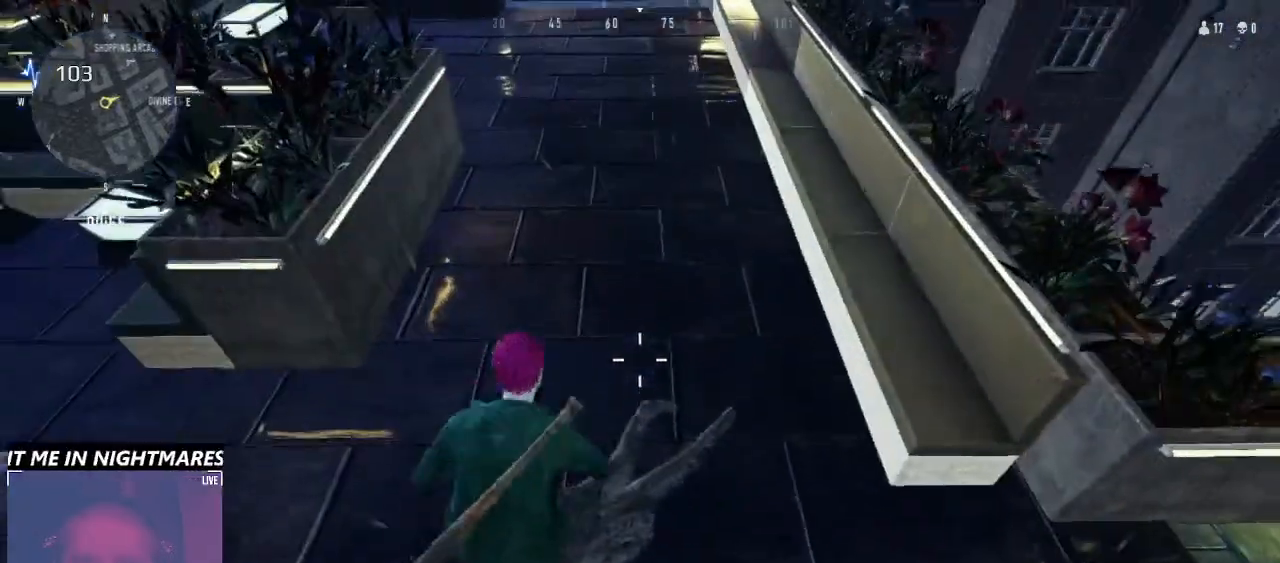
{"keys": [], "mouse": [], "events": []}
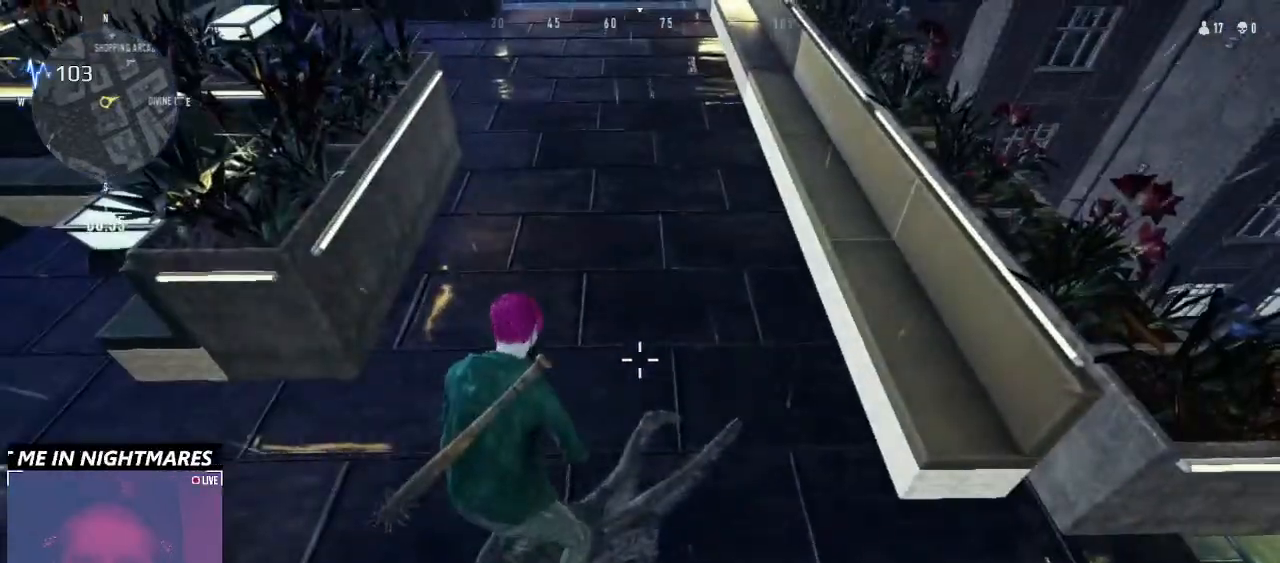
{"keys": [], "mouse": [], "events": []}
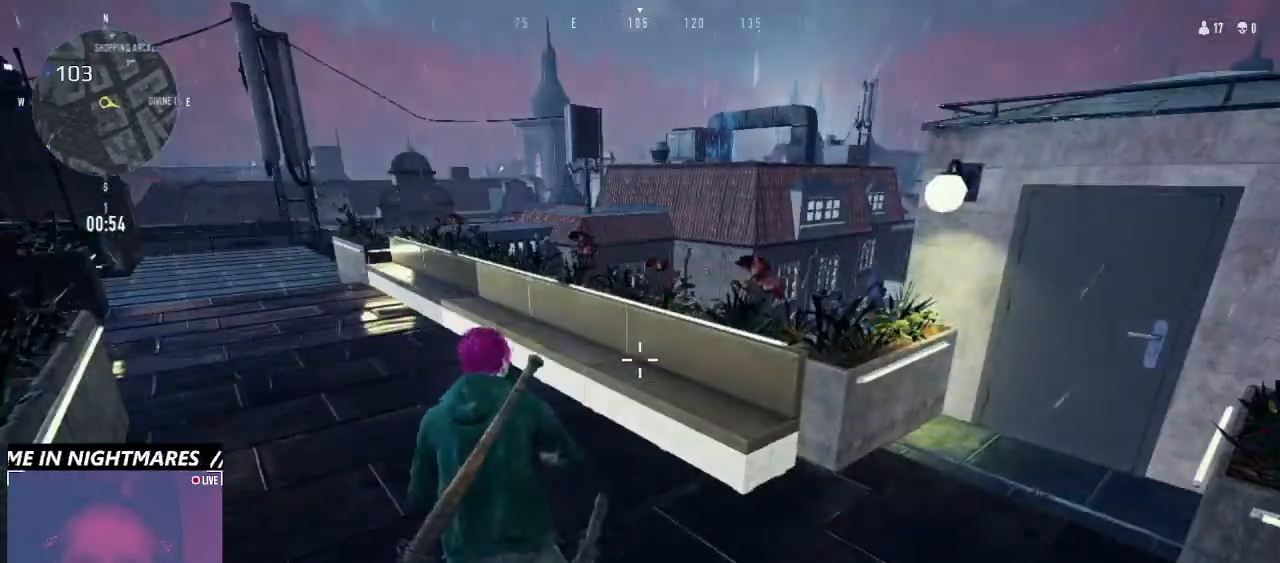
{"keys": [], "mouse": [], "events": []}
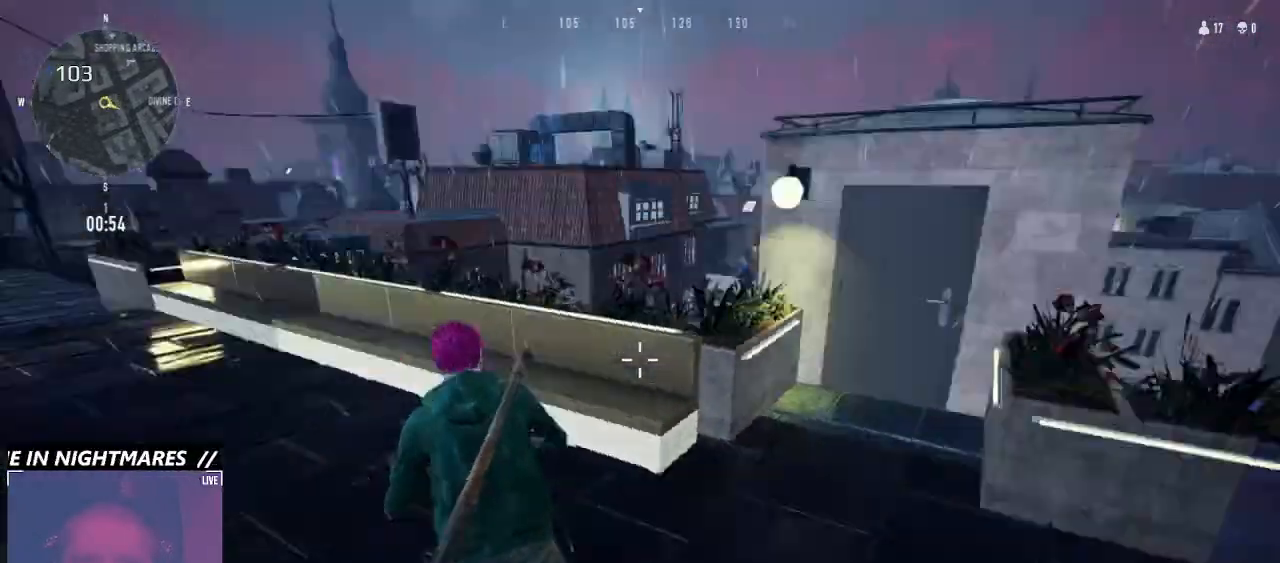
{"keys": ["w"], "mouse": [], "events": [[433, "w", "down"]]}
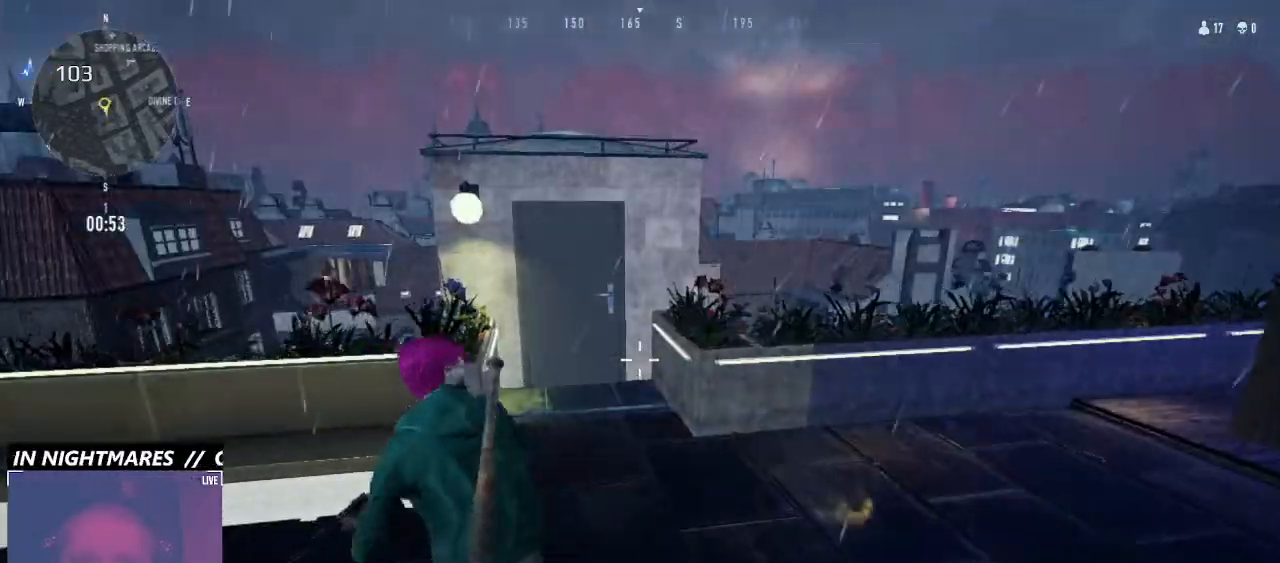
{"keys": ["x"], "mouse": [], "events": [[266, "w", "up"], [466, "x", "down"]]}
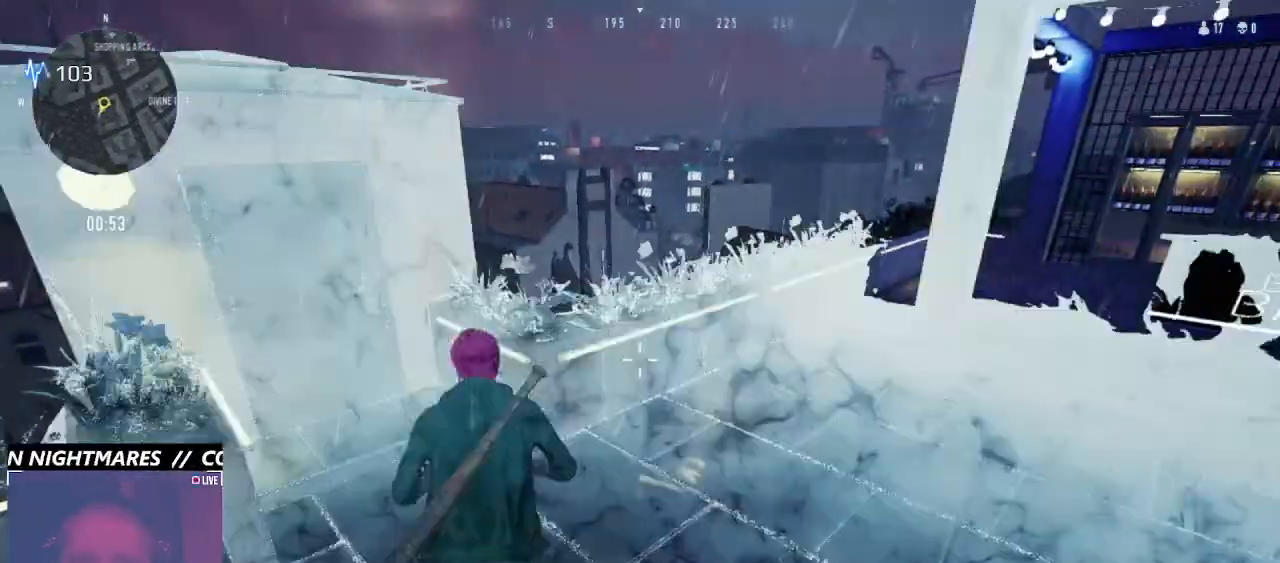
{"keys": [], "mouse": [], "events": [[100, "x", "up"]]}
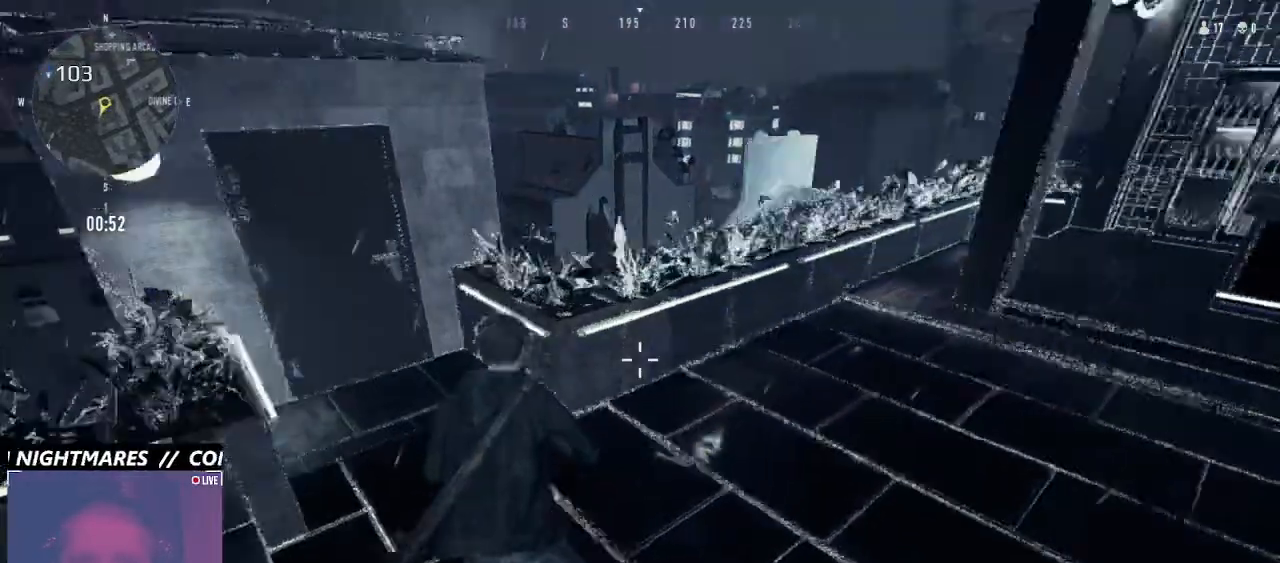
{"keys": [], "mouse": [], "events": []}
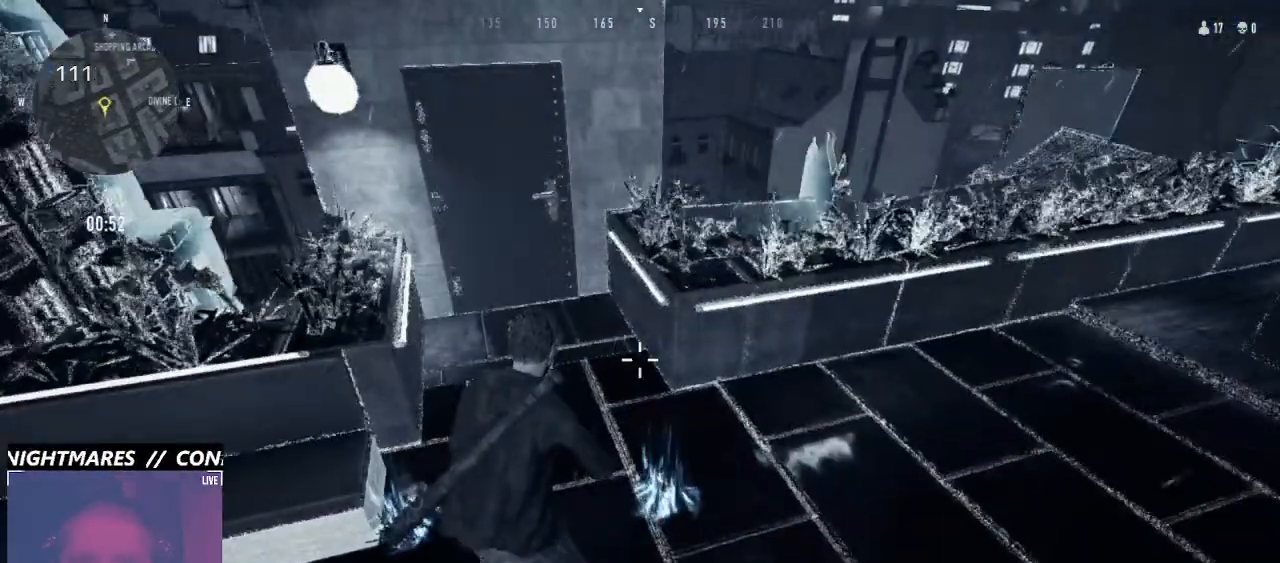
{"keys": [], "mouse": [], "events": []}
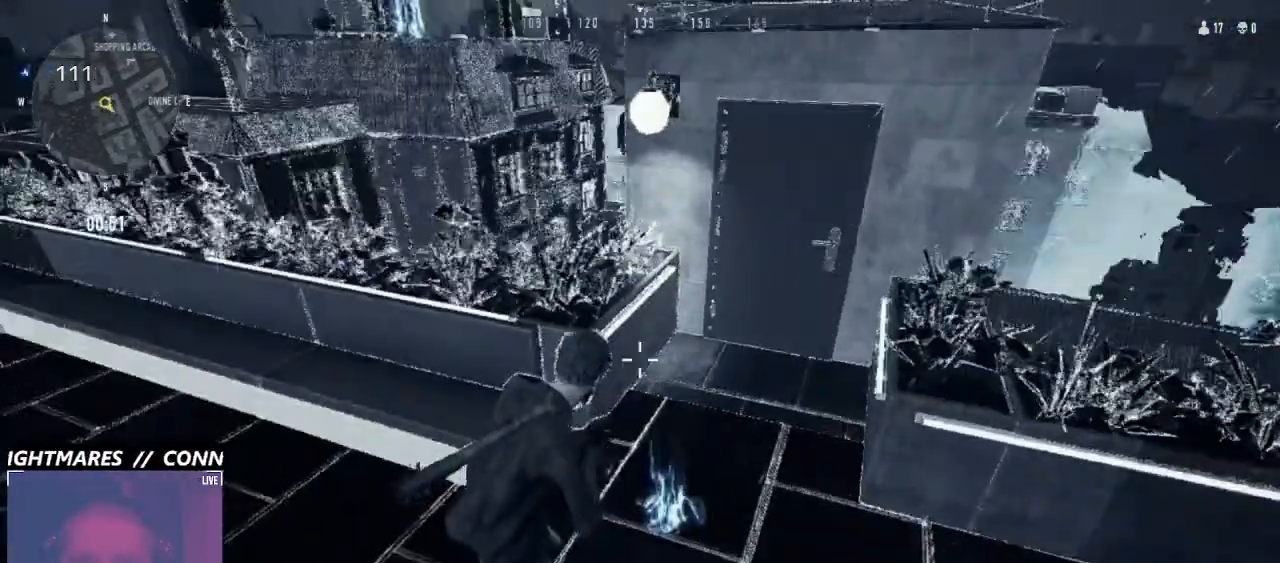
{"keys": [], "mouse": [], "events": []}
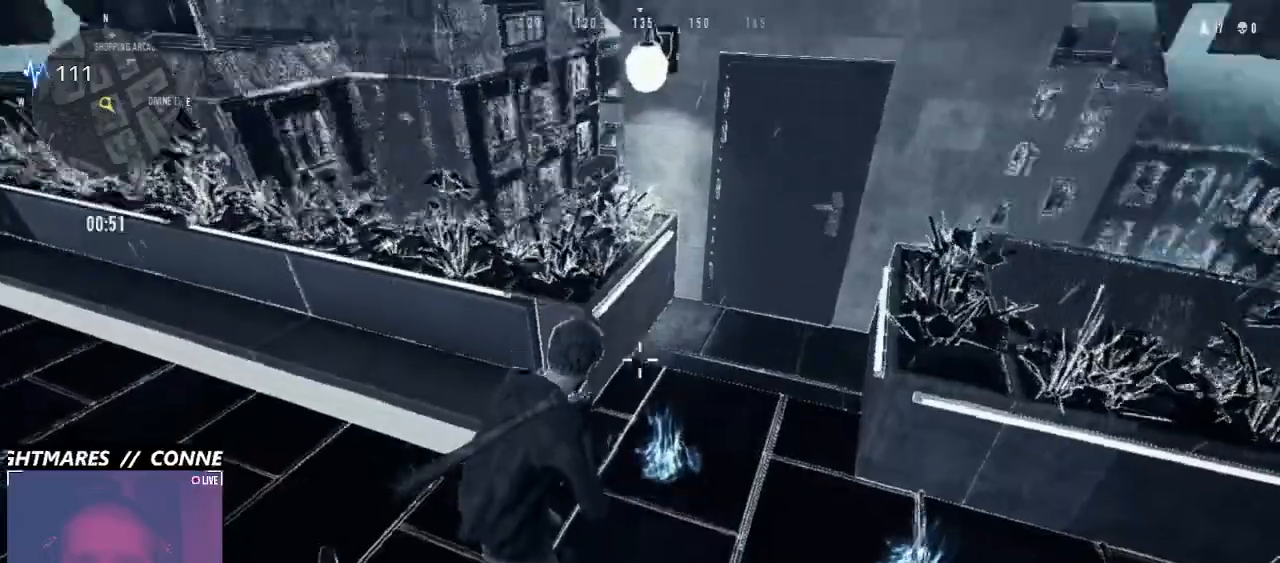
{"keys": [], "mouse": [], "events": []}
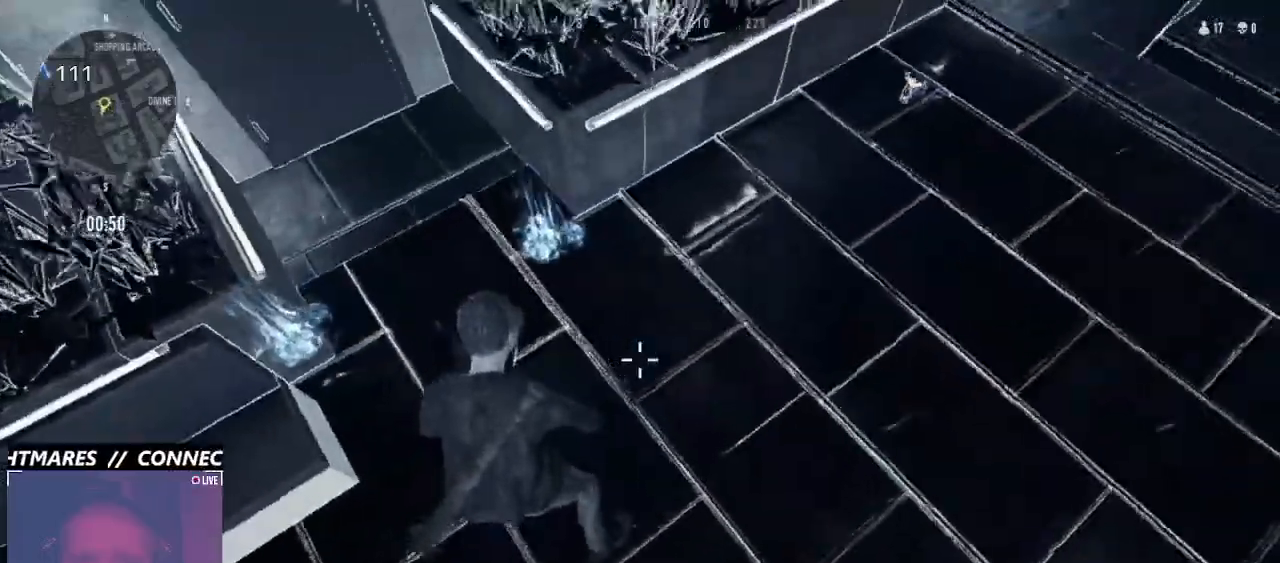
{"keys": [], "mouse": [], "events": []}
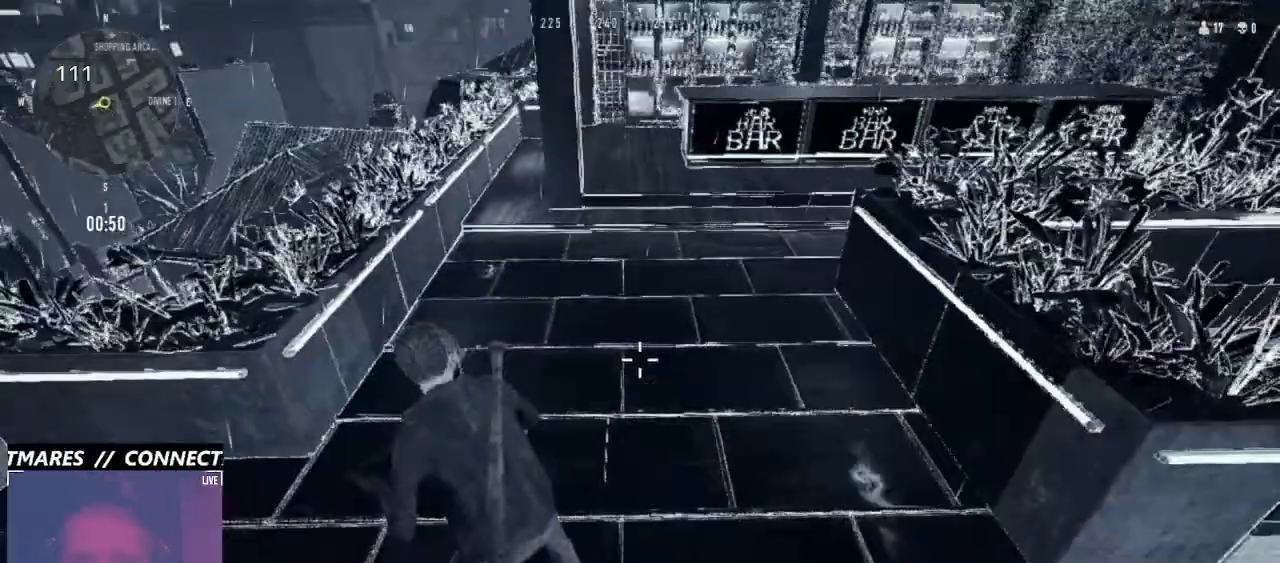
{"keys": [], "mouse": [], "events": []}
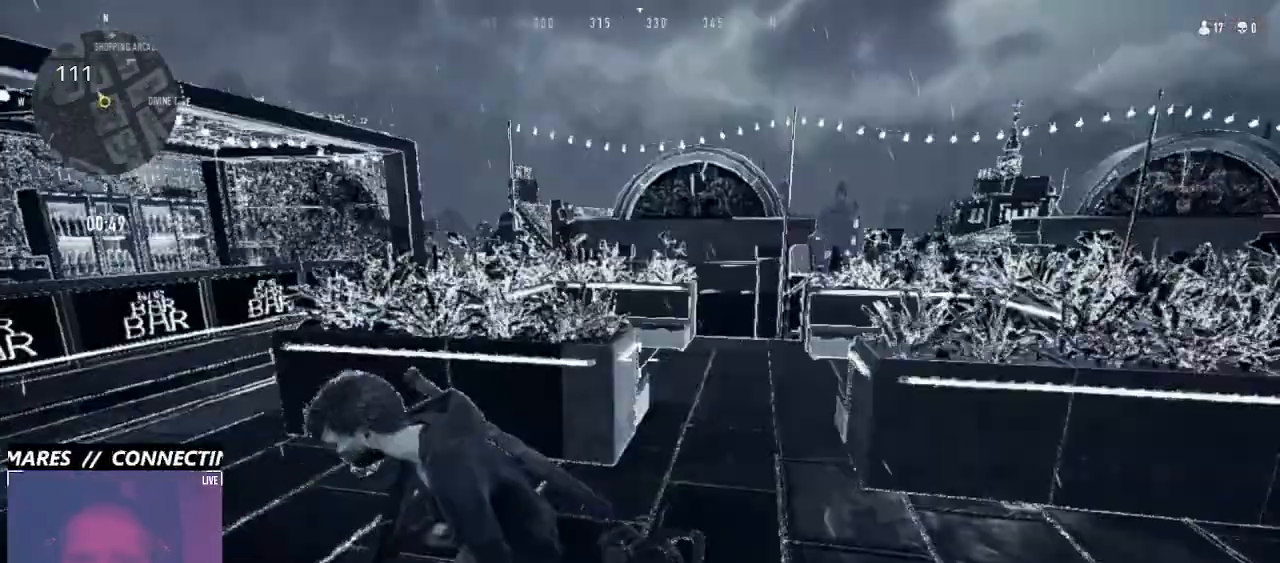
{"keys": [], "mouse": [], "events": []}
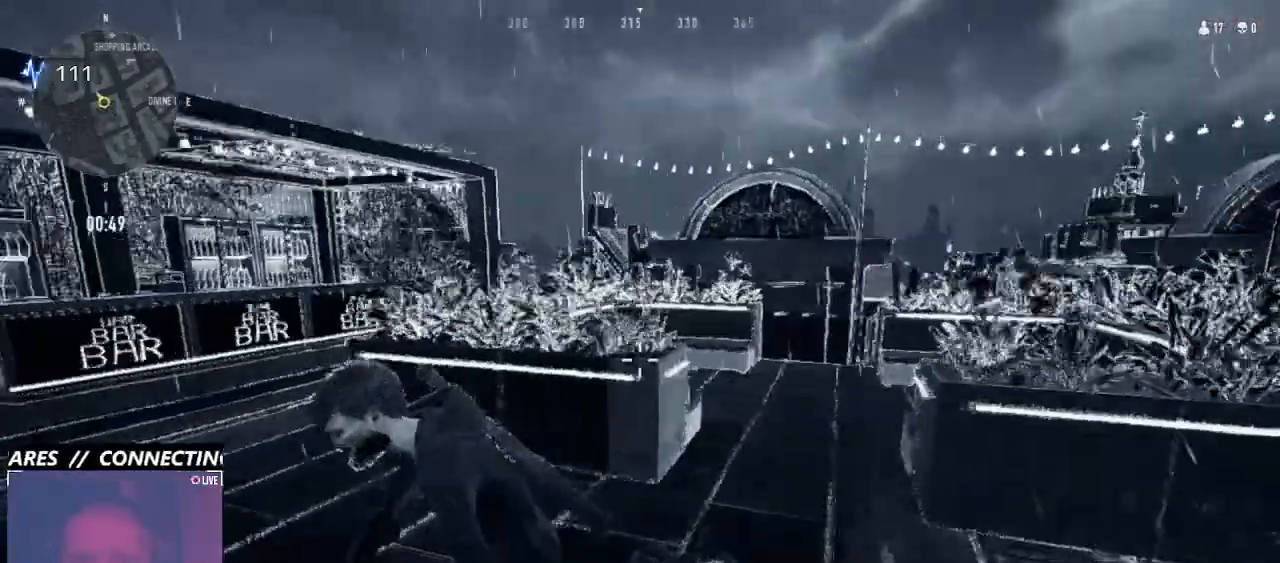
{"keys": ["ctrl"], "mouse": [], "events": [[233, "ctrl", "down"]]}
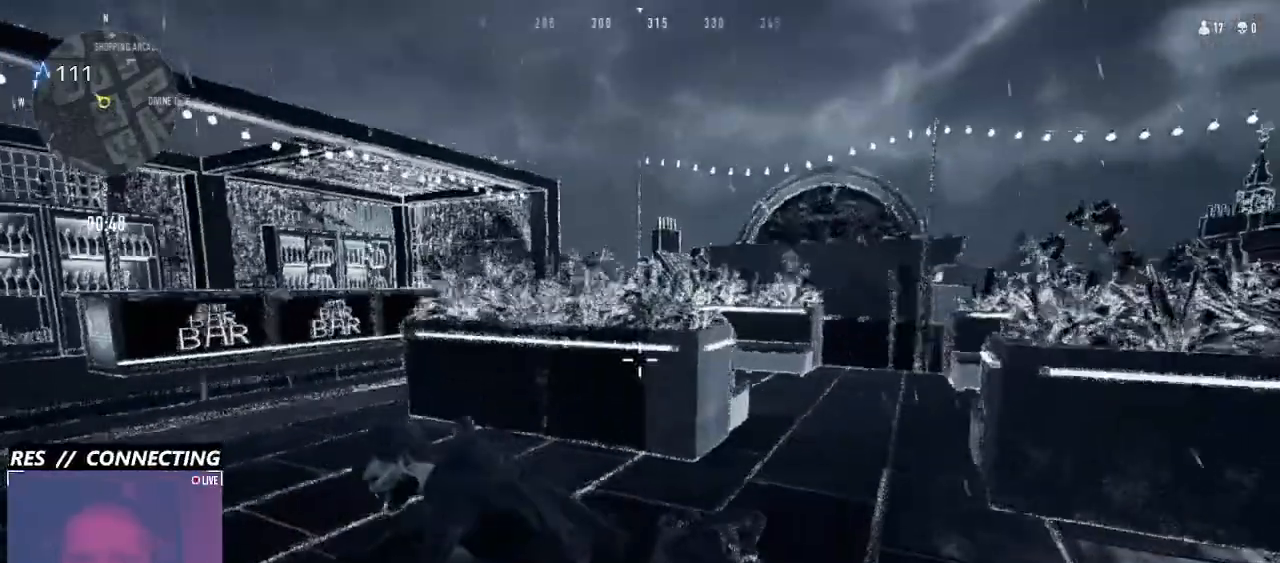
{"keys": ["ctrl"], "mouse": [], "events": []}
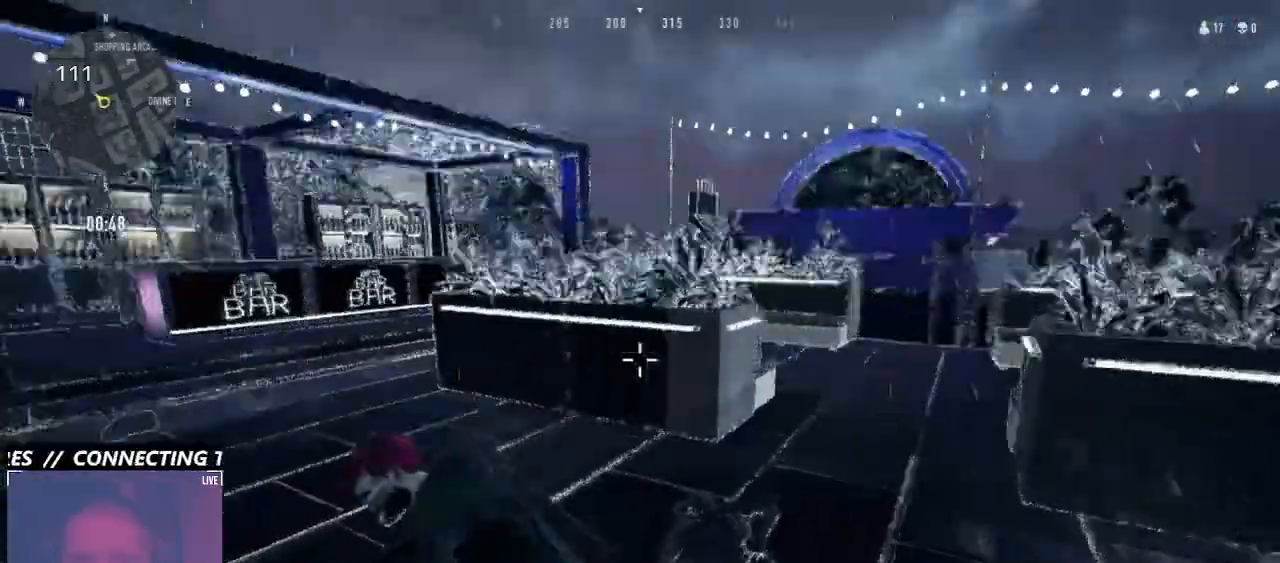
{"keys": ["ctrl"], "mouse": [], "events": []}
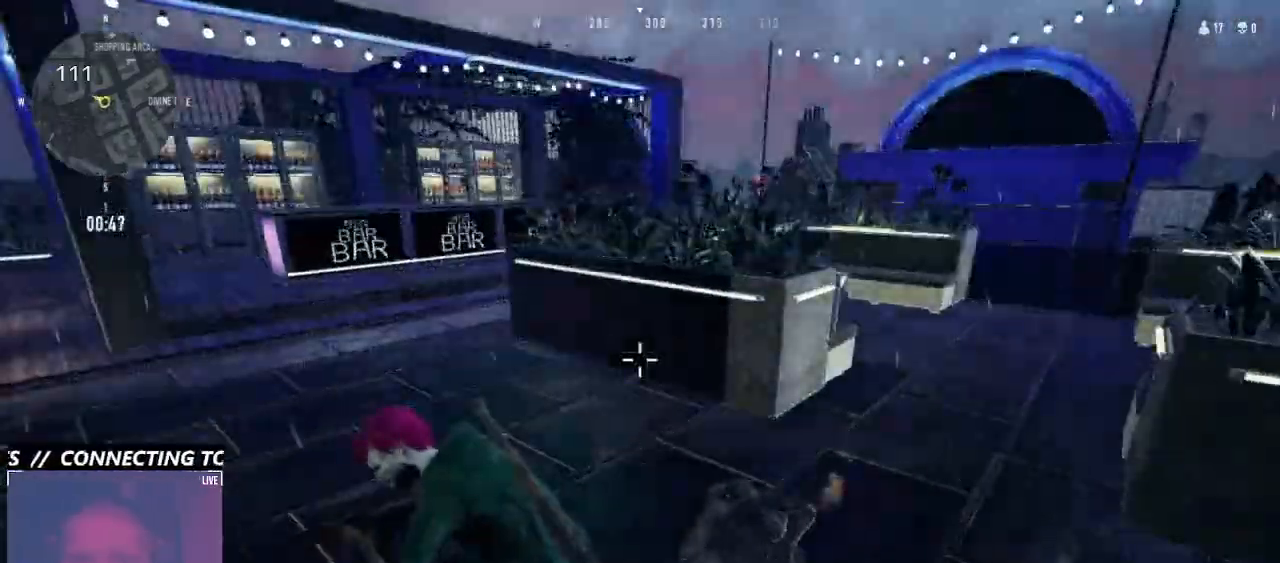
{"keys": ["ctrl"], "mouse": [], "events": []}
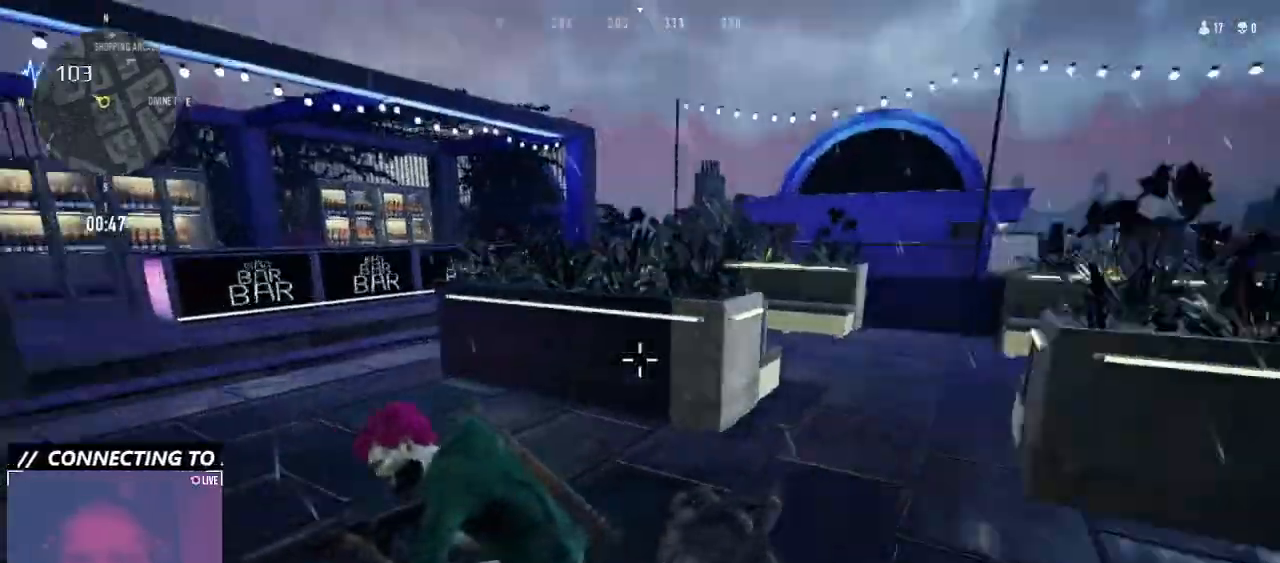
{"keys": ["ctrl", "d", "w"], "mouse": [], "events": [[400, "d", "down"], [466, "w", "down"]]}
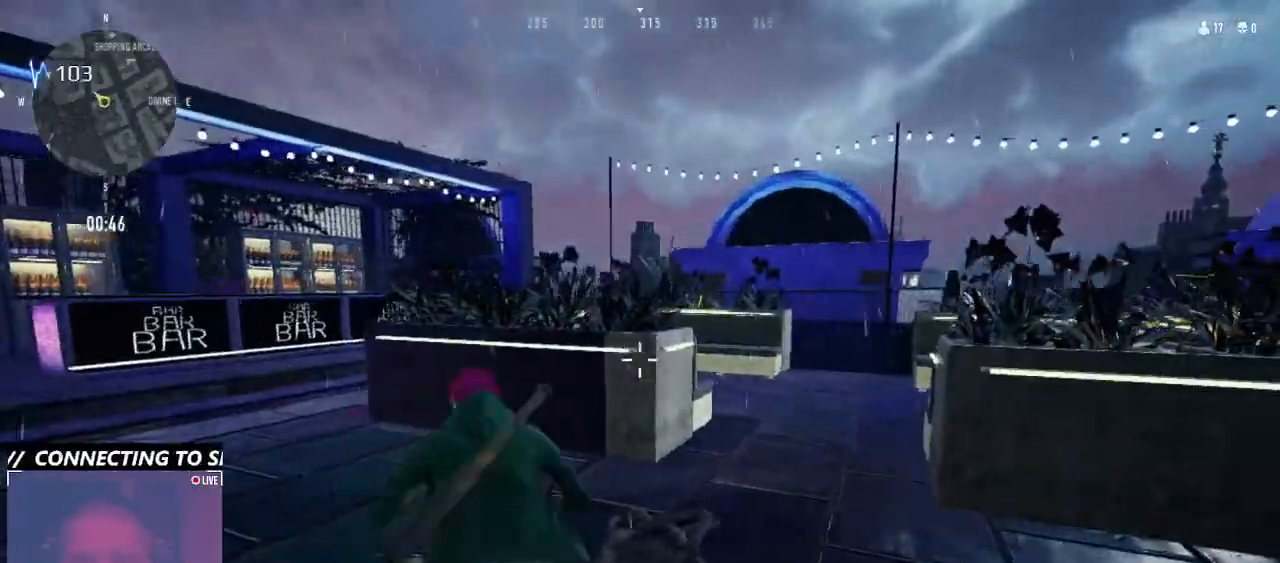
{"keys": ["a", "w"], "mouse": ["right"], "events": [[33, "ctrl", "up"], [266, "a", "down"], [266, "d", "up"], [500, "mouse_right", "down"]]}
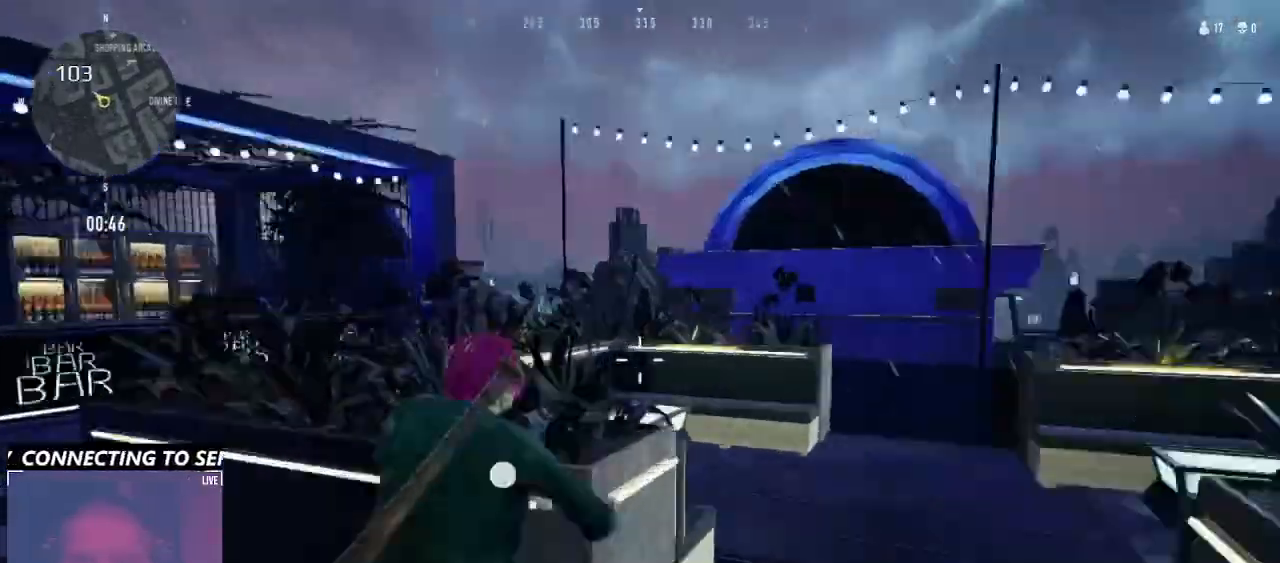
{"keys": ["a", "w"], "mouse": ["right"], "events": []}
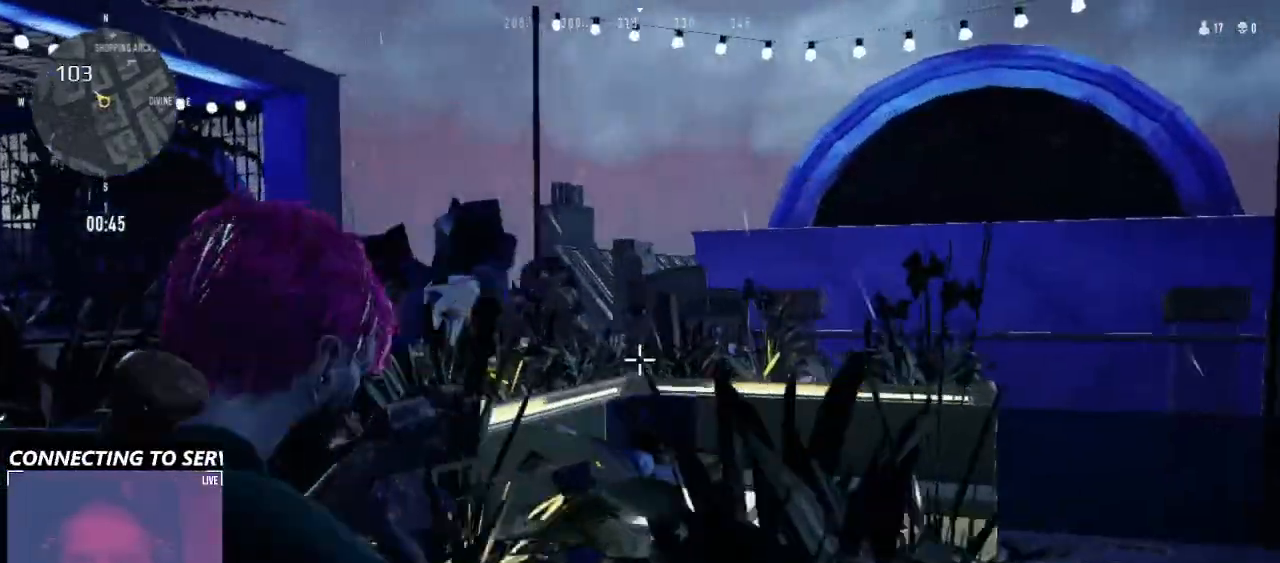
{"keys": ["a", "w"], "mouse": ["right"], "events": []}
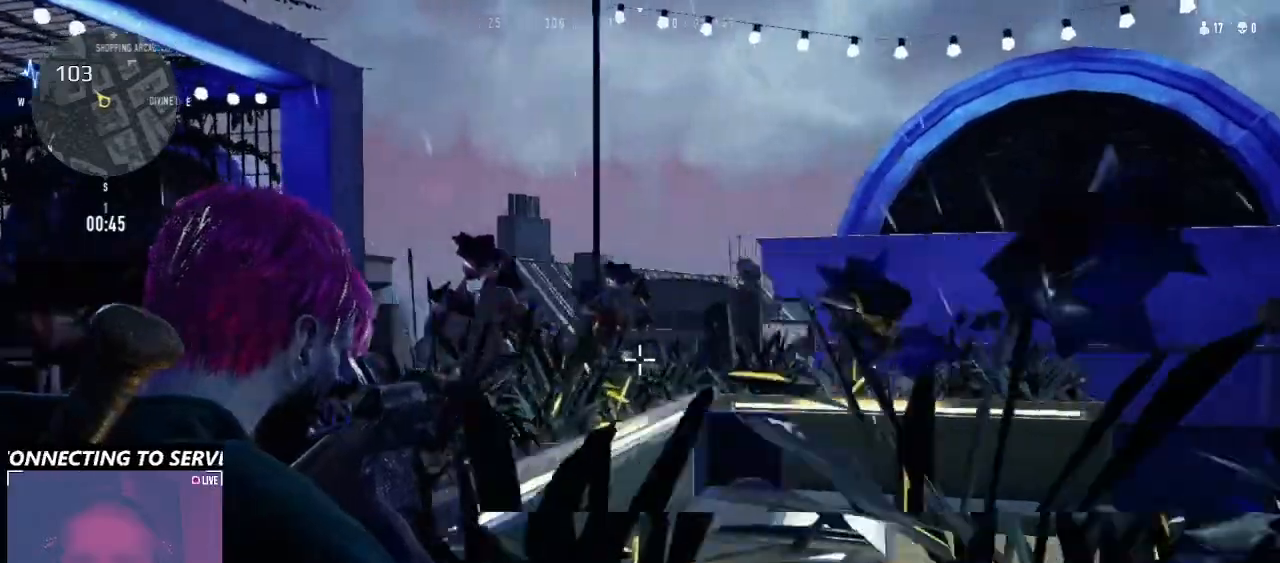
{"keys": ["a", "w"], "mouse": ["right"], "events": []}
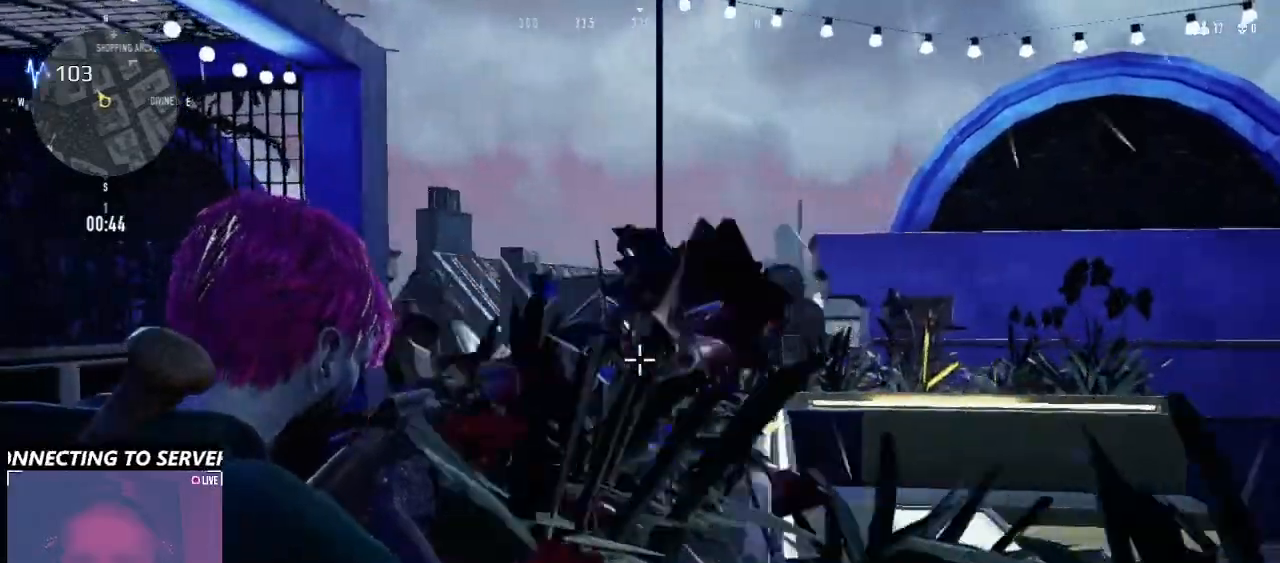
{"keys": ["a", "w"], "mouse": ["right"], "events": []}
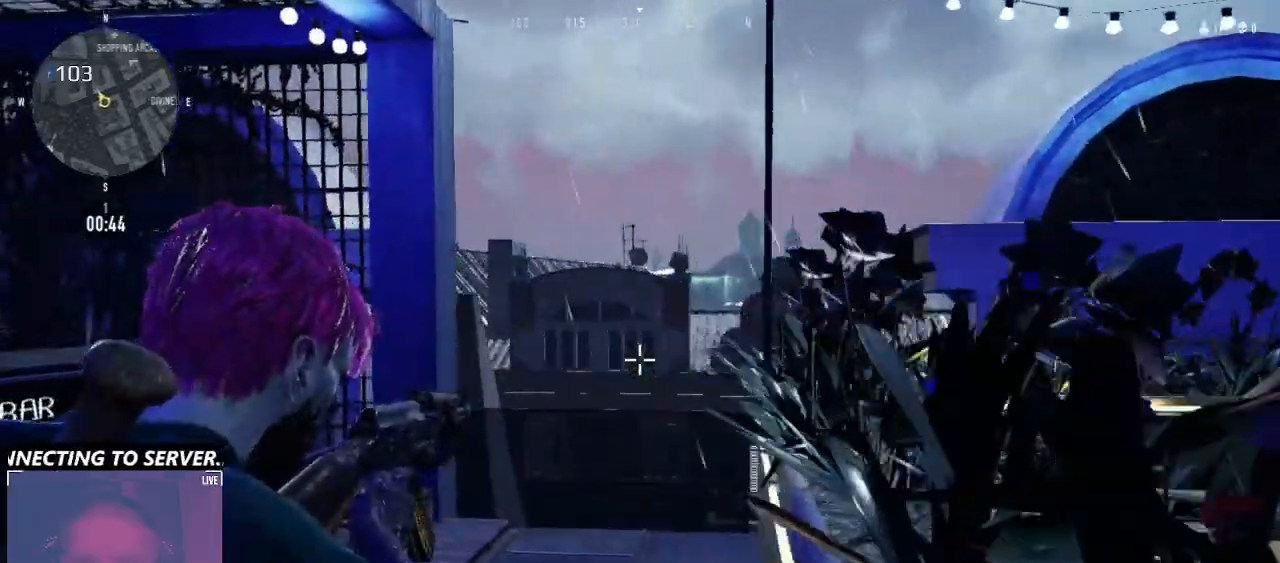
{"keys": ["w"], "mouse": ["right"], "events": [[166, "a", "up"]]}